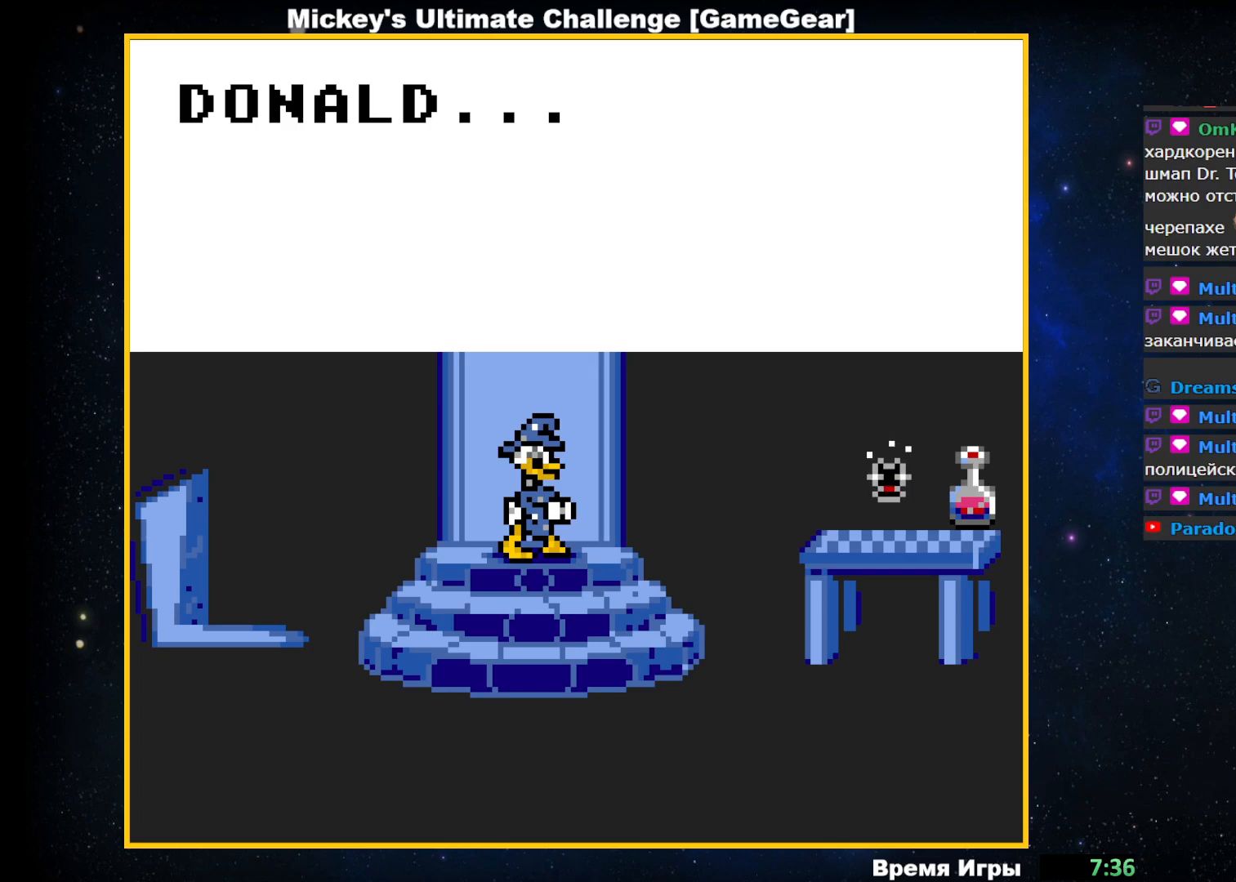
Gameplay with a controller (PlayStation layout); each line is a JSON object with the inputs held at the frame after it. "events" lists button and stick changes between this image and that frame as [ms after this image, input, new state], when the widget could be followed in between. Not read: left_stick right_stick.
{"buttons": [], "events": [[167, "CIRCLE", "down"], [217, "CIRCLE", "up"]]}
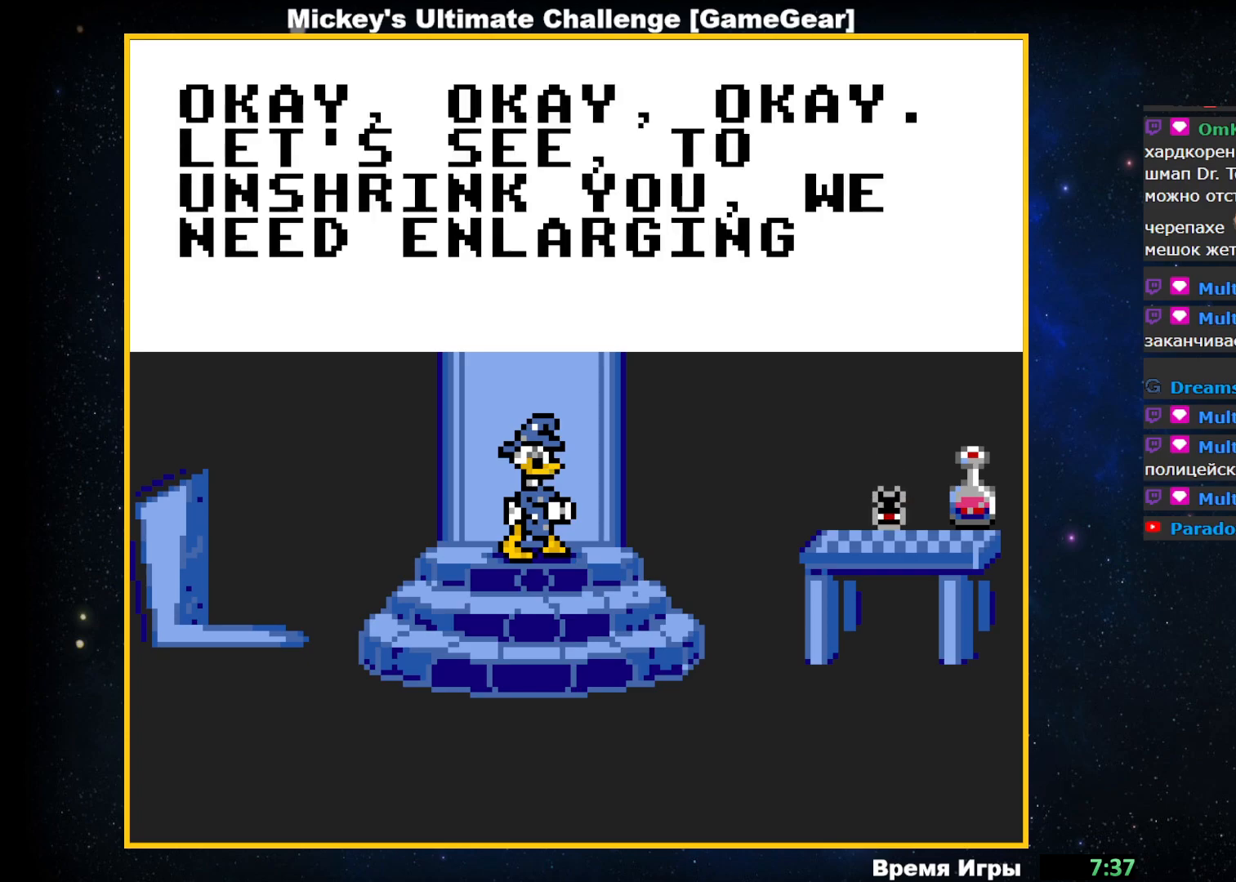
{"buttons": [], "events": []}
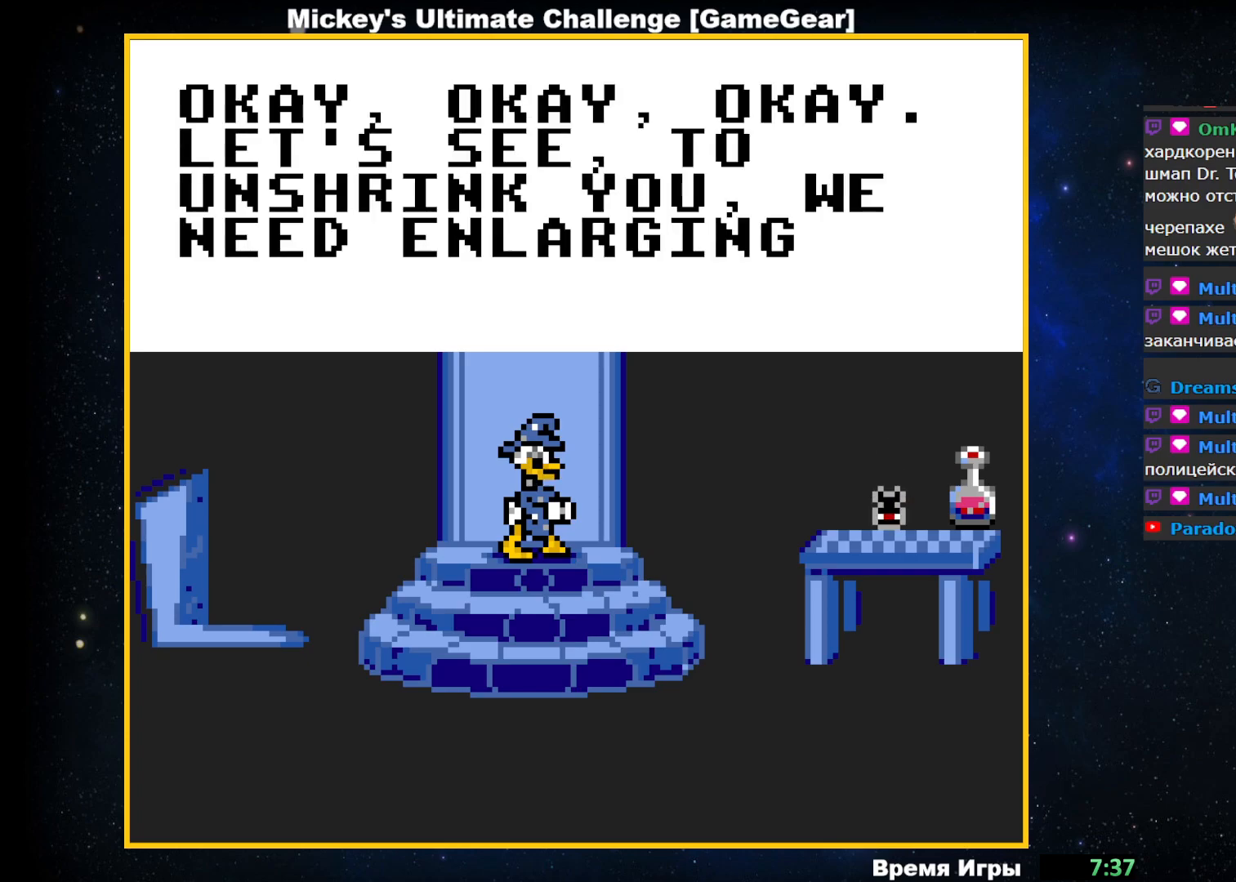
{"buttons": [], "events": []}
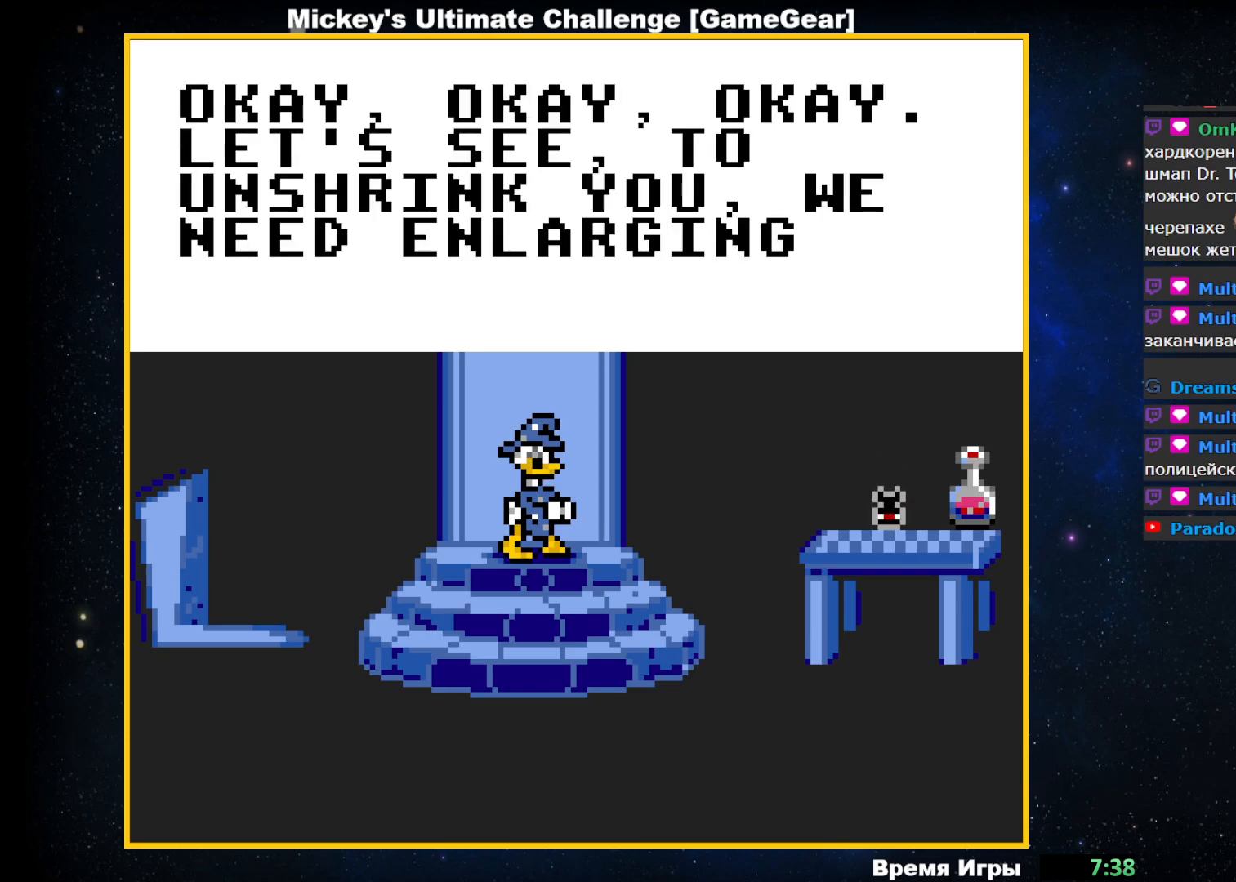
{"buttons": [], "events": []}